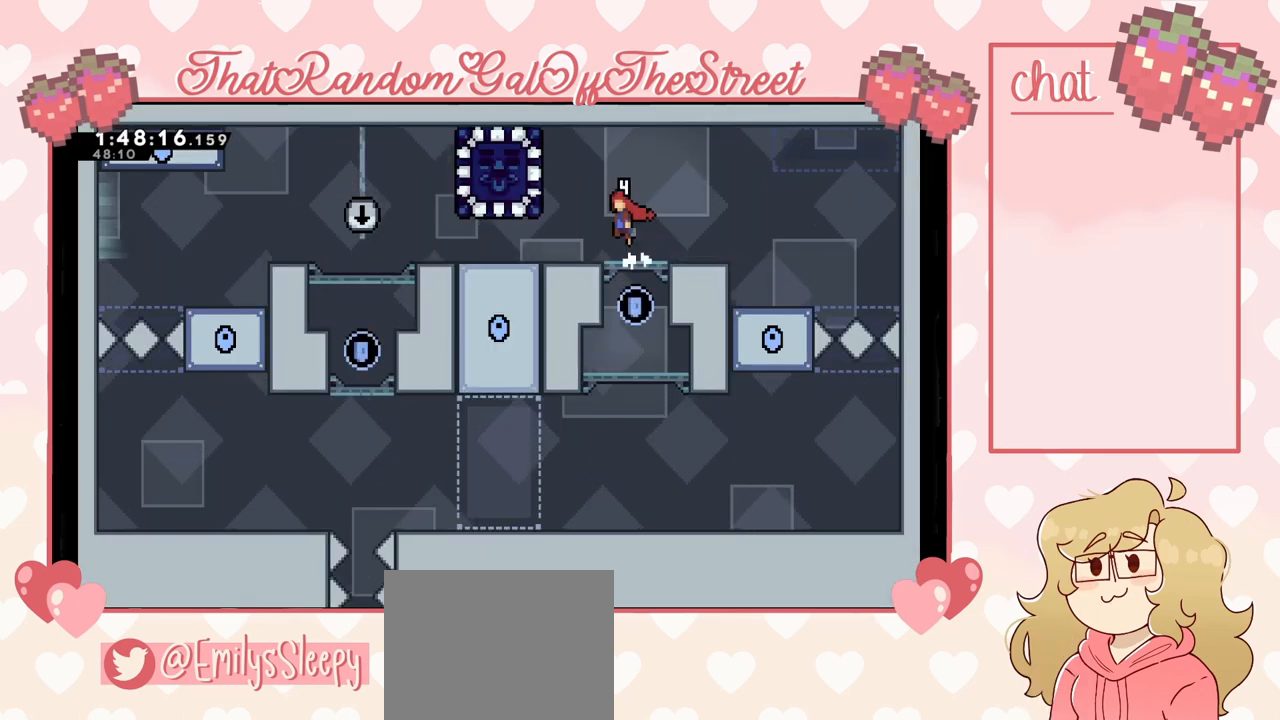
Gameplay with a controller (Xbox layout); each line is a JSON object with the inputs held at the frame after it. "events" lists button and stick changes between this image and that frame as [ms after this image, input, new state], when the widget could be followed in between.
{"buttons": [], "left_stick": "right", "right_stick": "center", "events": [[67, "A", "up"], [133, "X", "down"], [267, "X", "up"], [333, "left_stick", "right"]]}
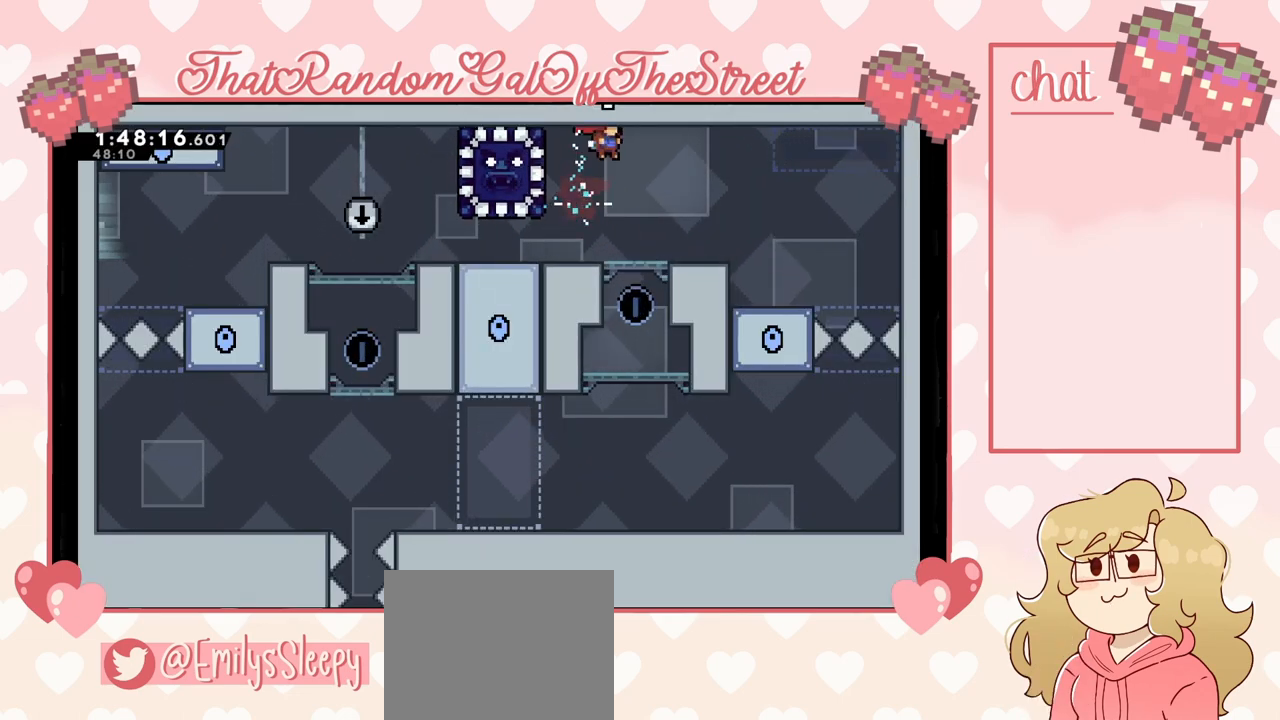
{"buttons": [], "left_stick": "right", "right_stick": "center", "events": []}
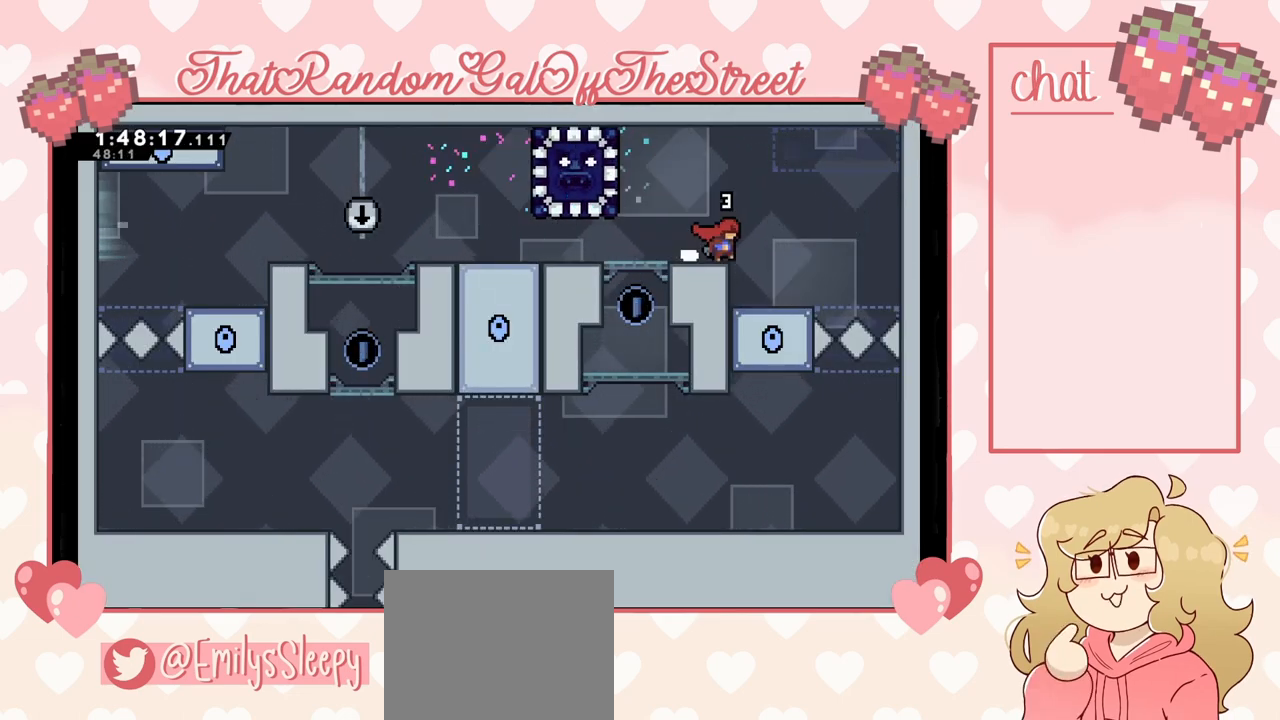
{"buttons": [], "left_stick": "right", "right_stick": "center", "events": [[233, "left_stick", "center"], [500, "left_stick", "right"]]}
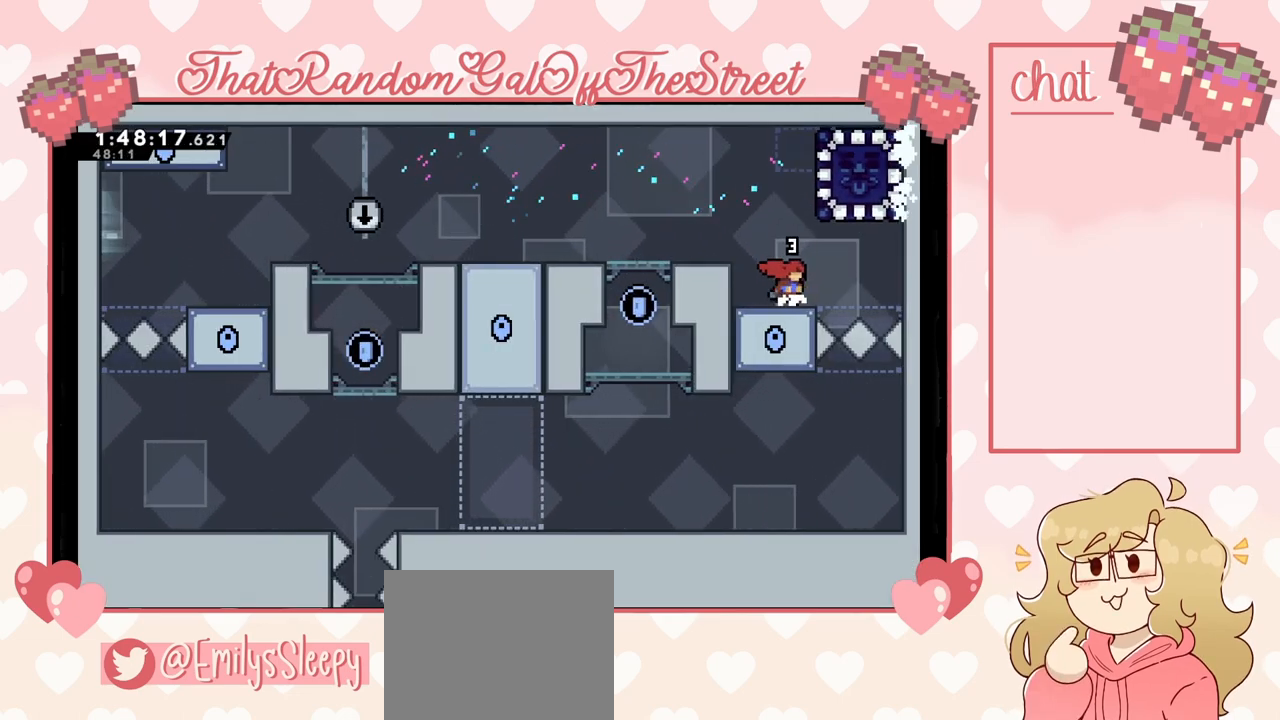
{"buttons": [], "left_stick": "up-left", "right_stick": "center", "events": [[67, "left_stick", "up-right"], [100, "X", "down"], [267, "X", "up"], [300, "left_stick", "up-left"]]}
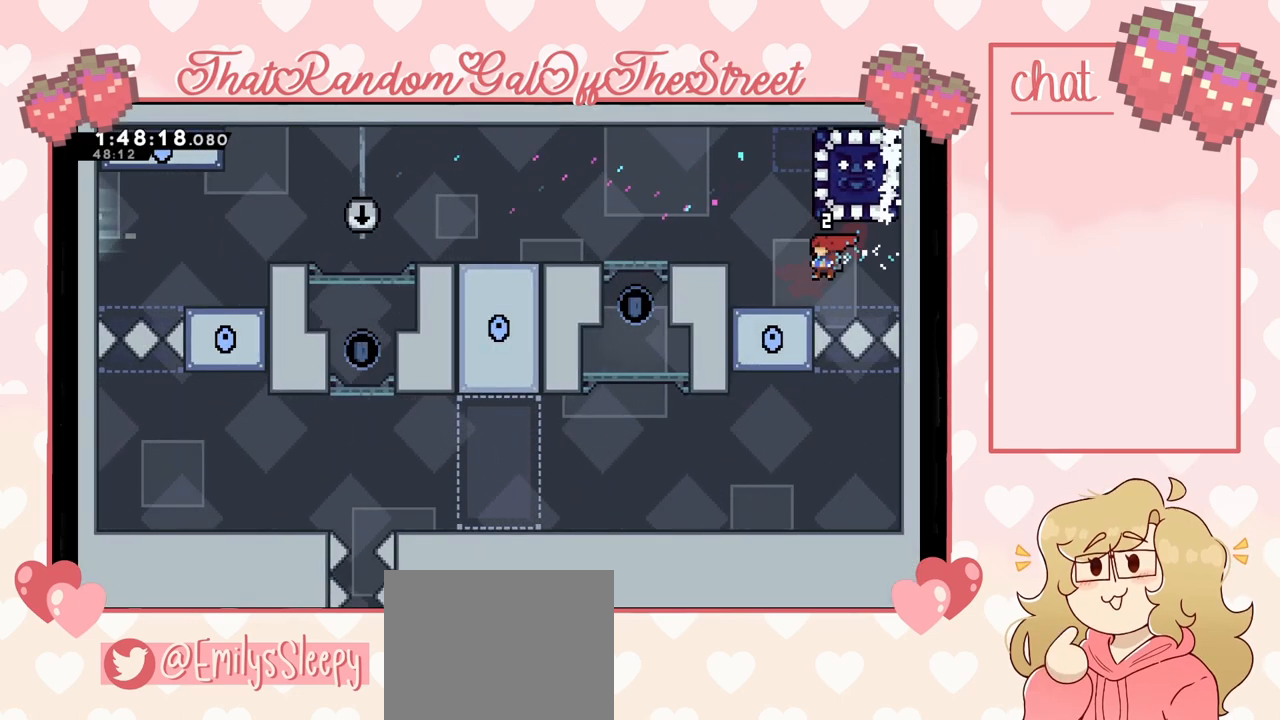
{"buttons": ["L2"], "left_stick": "up-left", "right_stick": "center", "events": [[67, "L2", "down"], [133, "A", "down"], [333, "A", "up"]]}
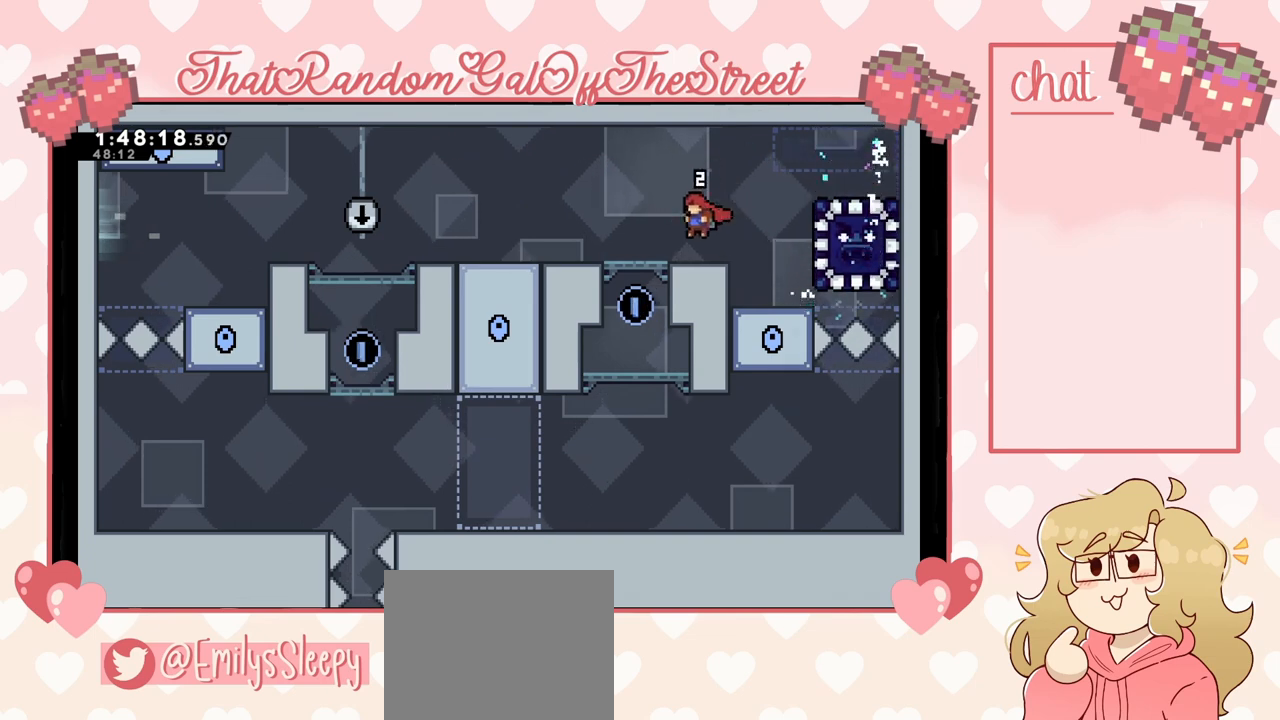
{"buttons": [], "left_stick": "up-left", "right_stick": "center", "events": [[133, "L2", "up"]]}
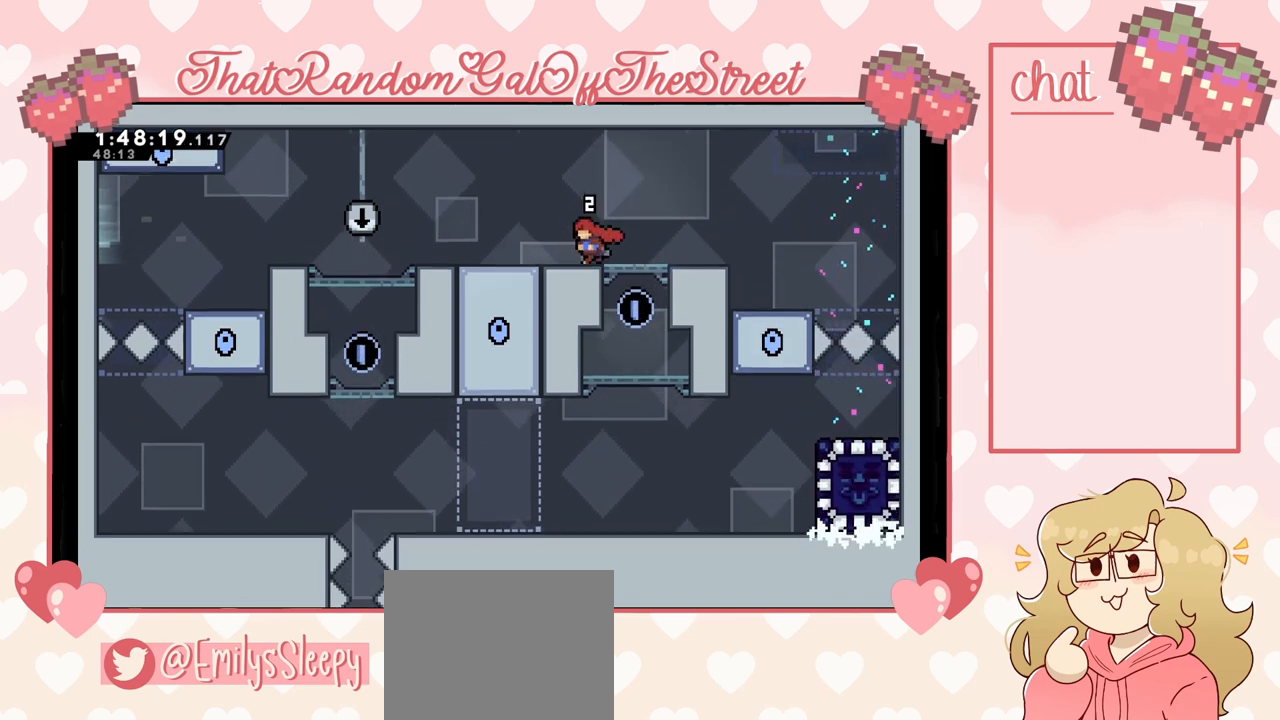
{"buttons": [], "left_stick": "left", "right_stick": "center", "events": [[200, "left_stick", "left"], [333, "A", "down"], [367, "A", "up"]]}
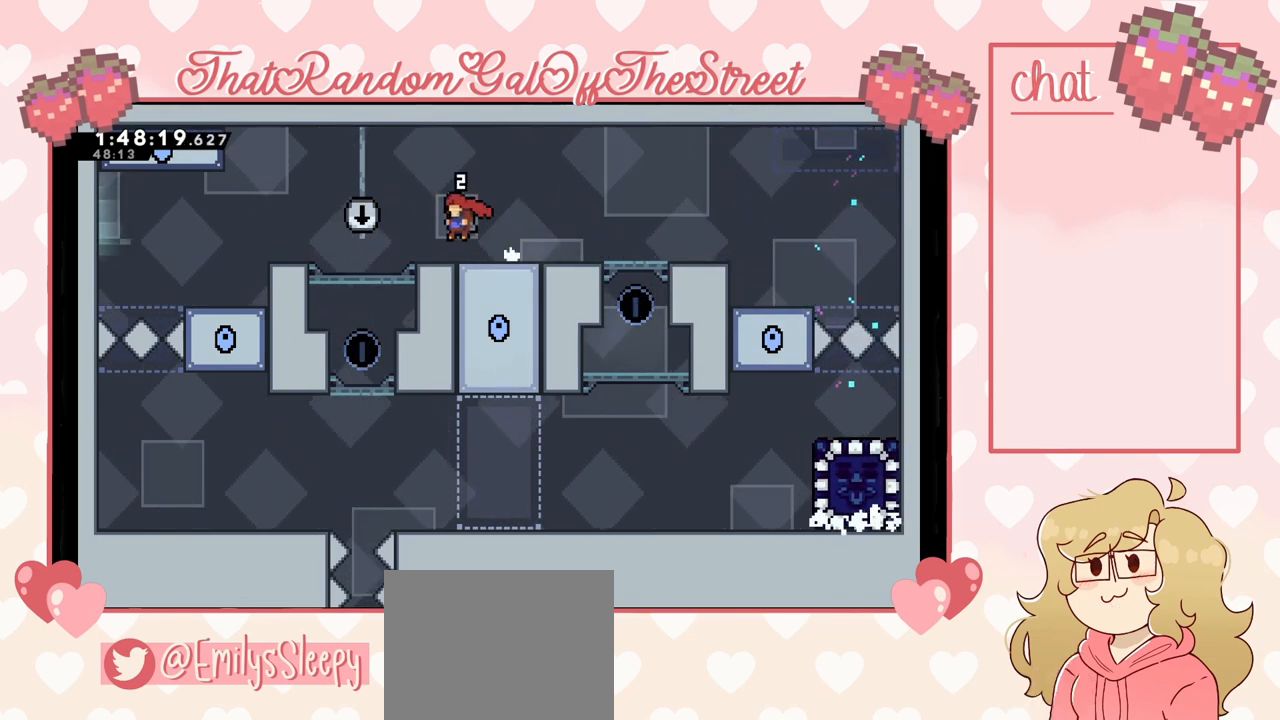
{"buttons": [], "left_stick": "right", "right_stick": "center", "events": [[433, "left_stick", "right"]]}
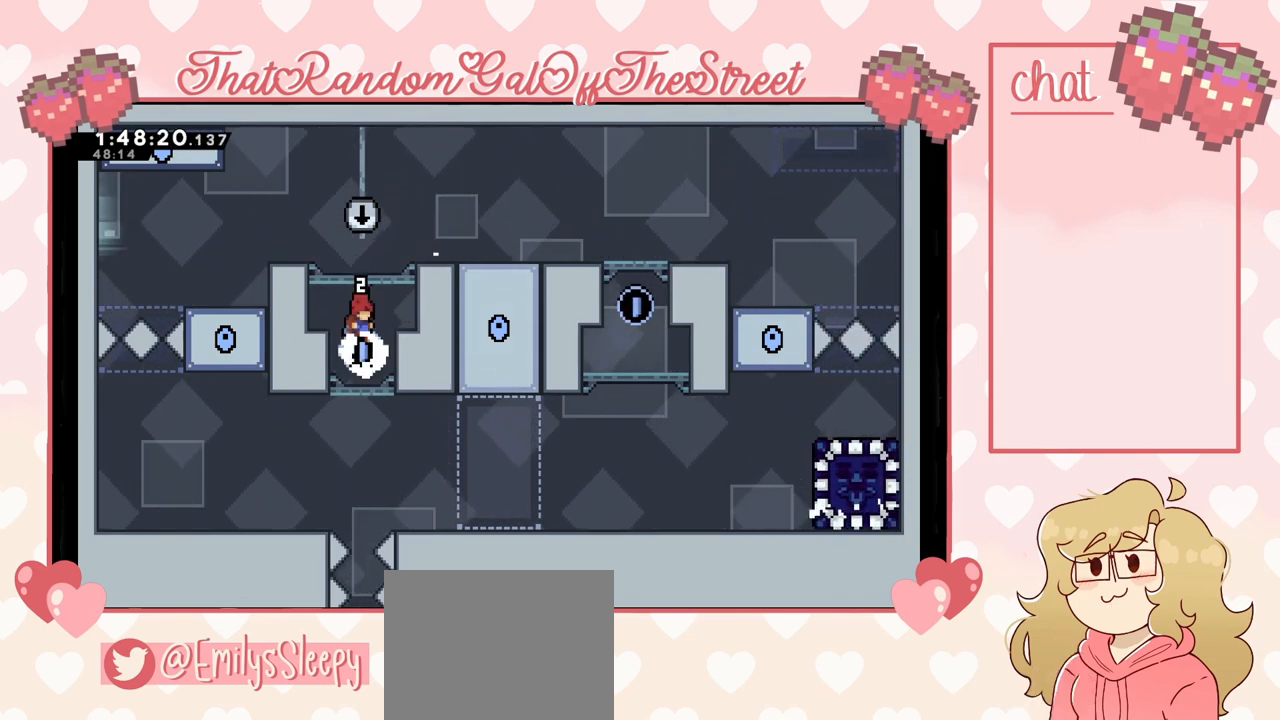
{"buttons": [], "left_stick": "right", "right_stick": "center", "events": []}
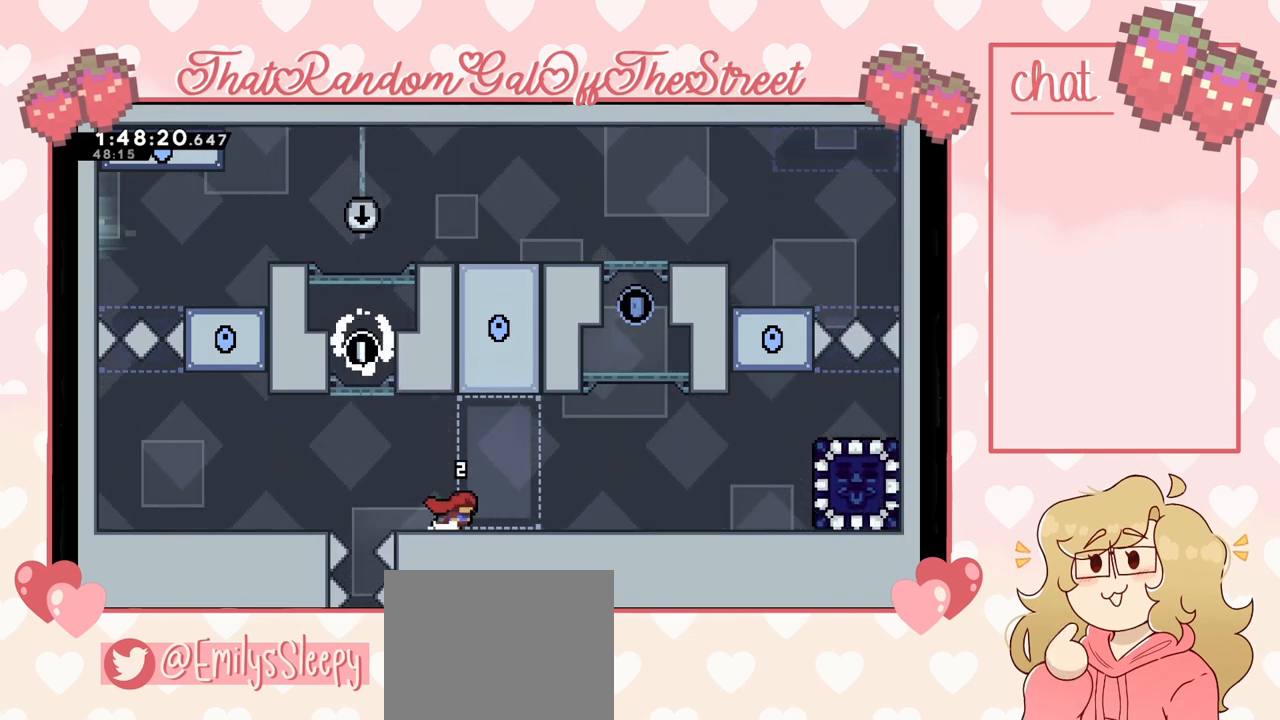
{"buttons": [], "left_stick": "right", "right_stick": "center", "events": []}
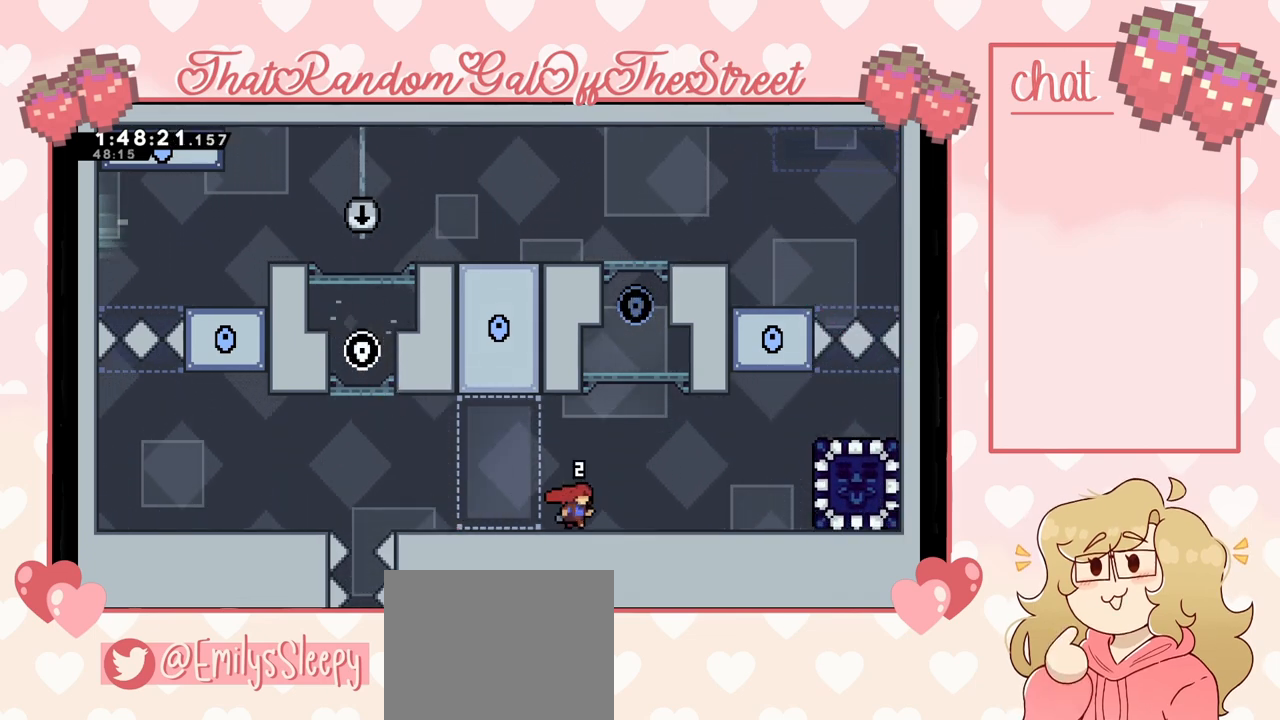
{"buttons": [], "left_stick": "right", "right_stick": "center", "events": []}
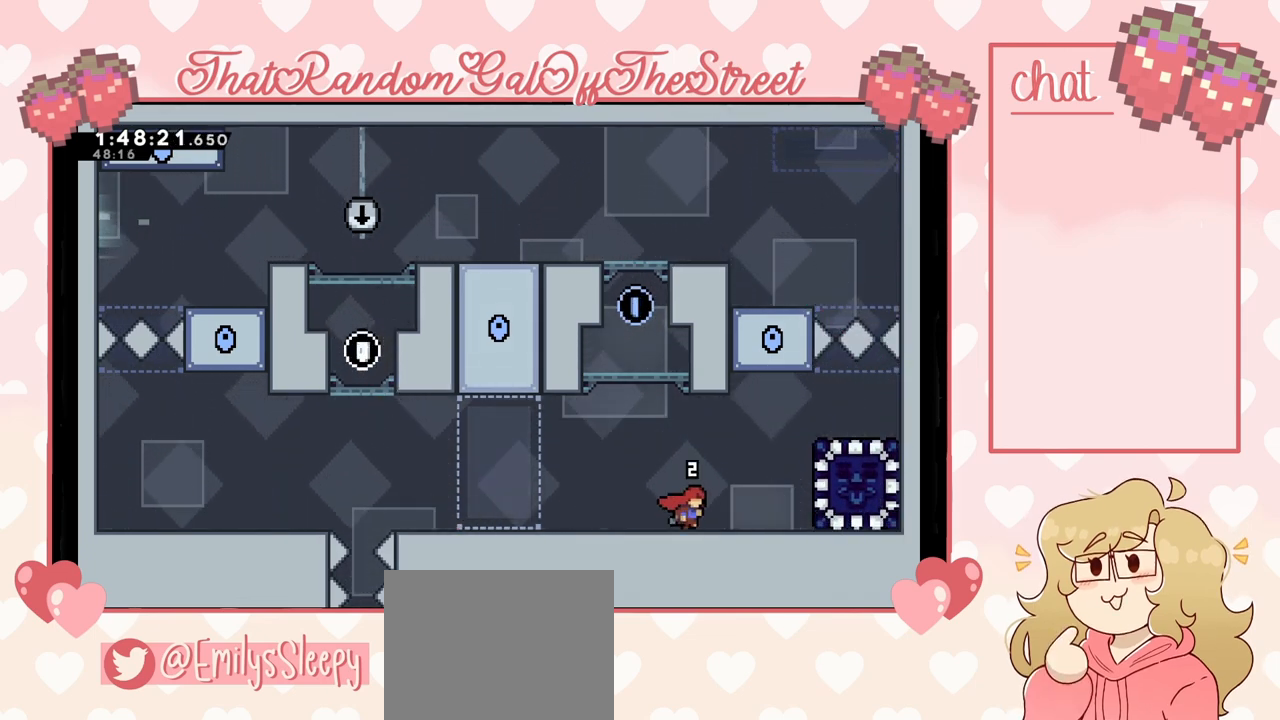
{"buttons": [], "left_stick": "right", "right_stick": "center", "events": [[367, "X", "down"], [500, "X", "up"]]}
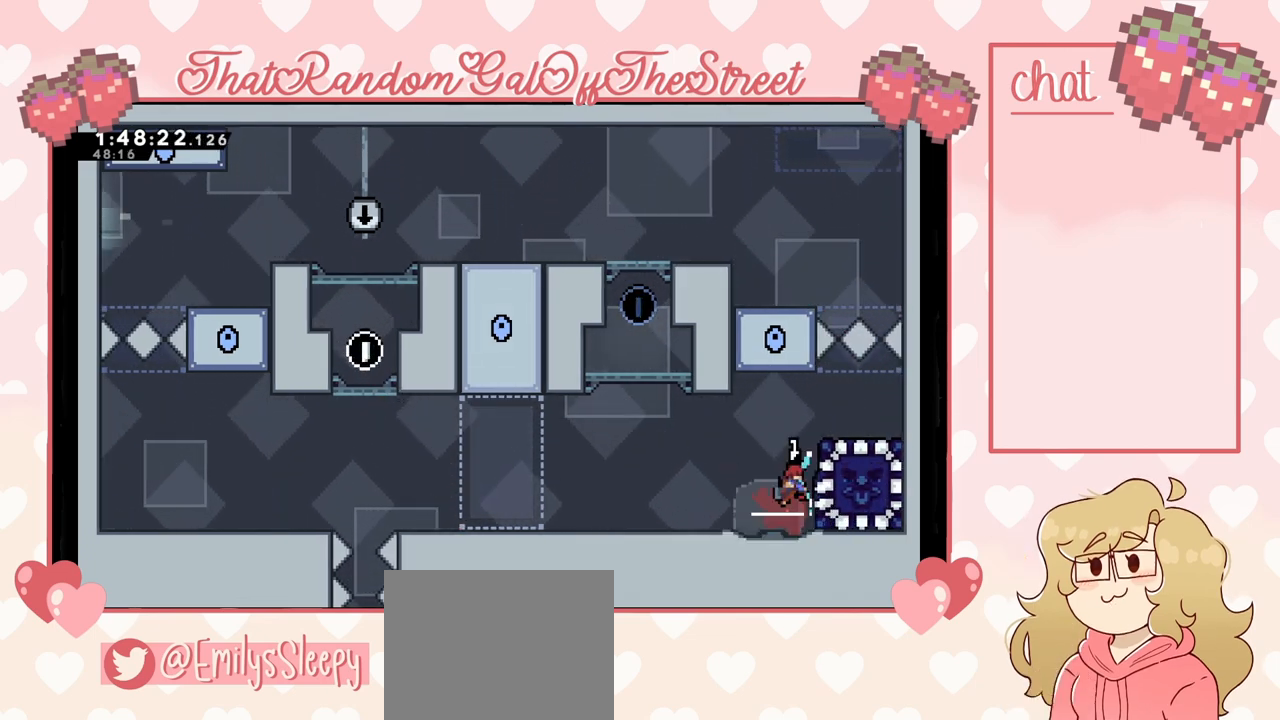
{"buttons": ["L2"], "left_stick": "up-right", "right_stick": "center", "events": [[67, "L2", "down"], [167, "left_stick", "up-right"]]}
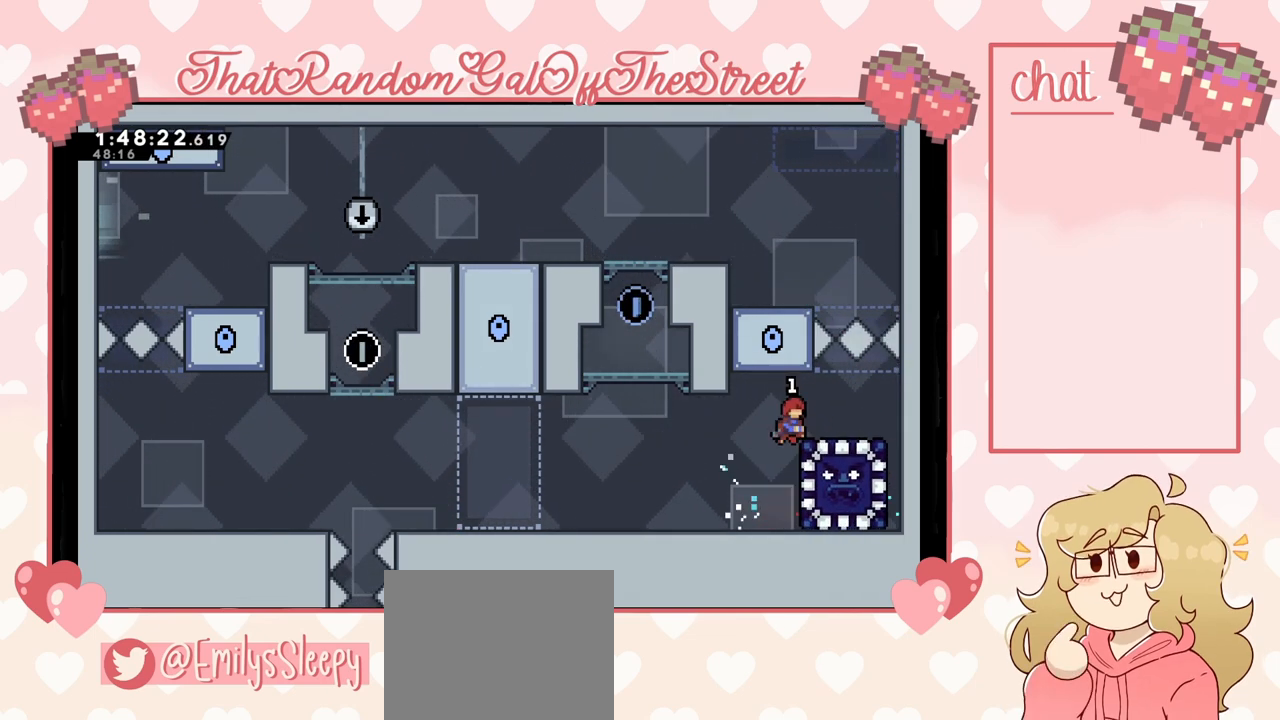
{"buttons": ["A"], "left_stick": "up-right", "right_stick": "center", "events": [[333, "L2", "up"], [333, "left_stick", "center"], [433, "A", "down"], [433, "left_stick", "up-right"]]}
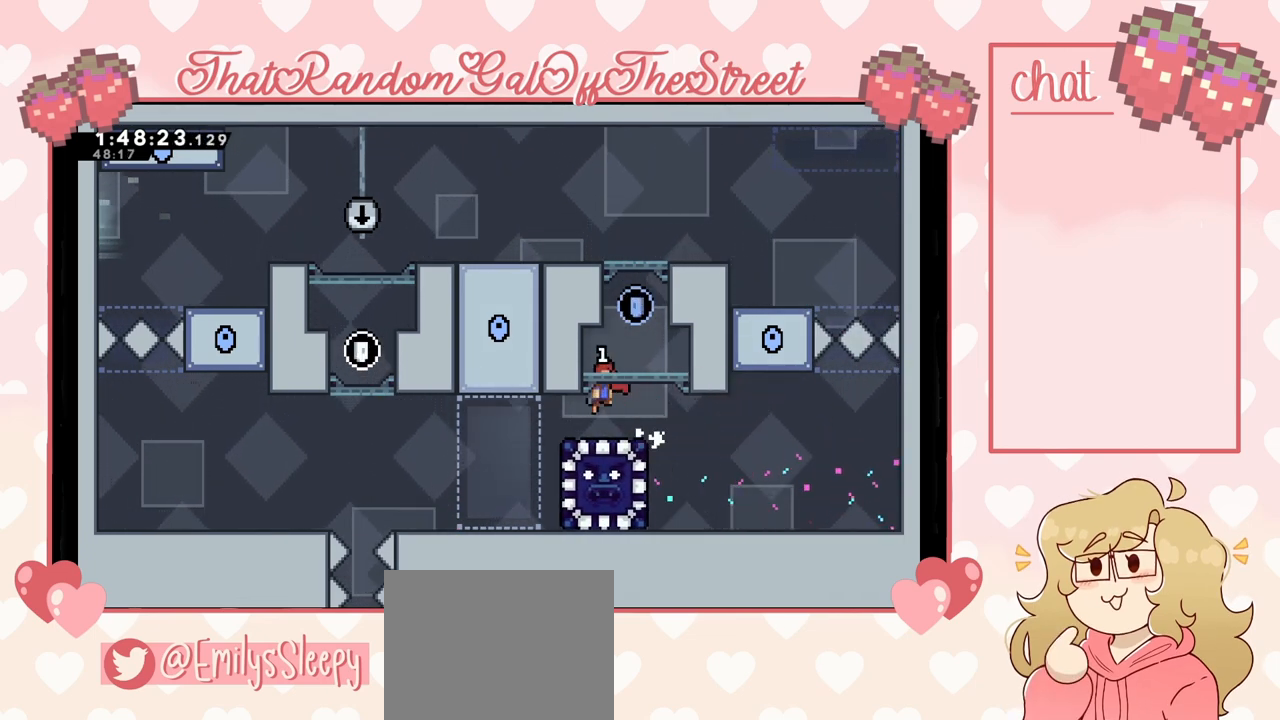
{"buttons": [], "left_stick": "center", "right_stick": "center", "events": [[333, "A", "up"], [333, "left_stick", "center"]]}
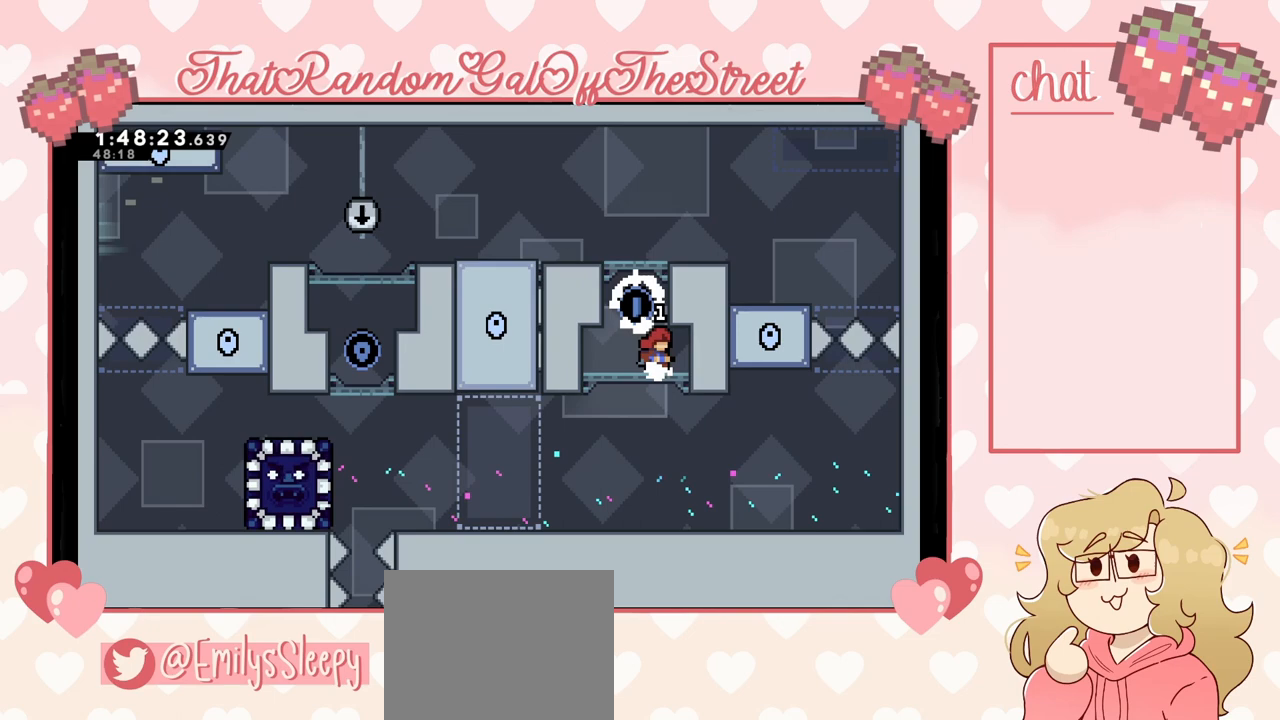
{"buttons": ["A", "L2"], "left_stick": "left", "right_stick": "center", "events": [[133, "A", "down"], [200, "left_stick", "left"], [367, "A", "up"], [400, "L2", "down"], [467, "A", "down"]]}
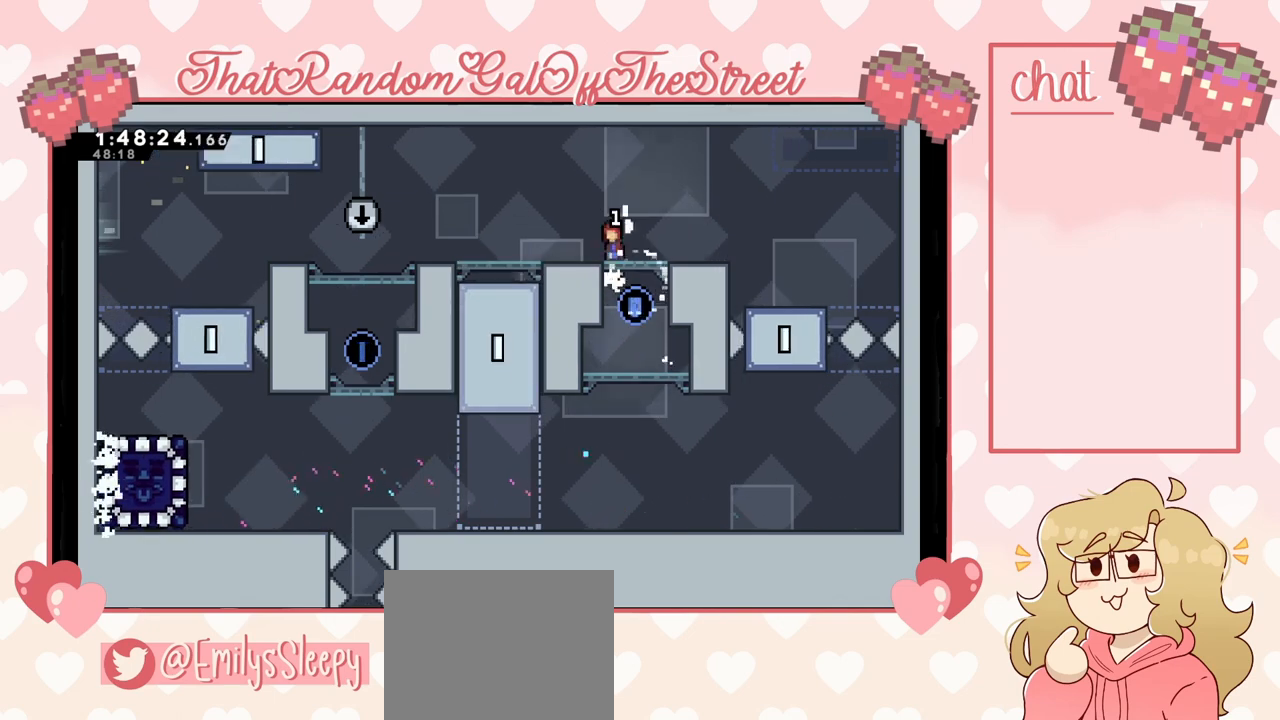
{"buttons": [], "left_stick": "left", "right_stick": "center", "events": [[100, "A", "up"], [133, "L2", "up"], [400, "A", "down"], [500, "A", "up"]]}
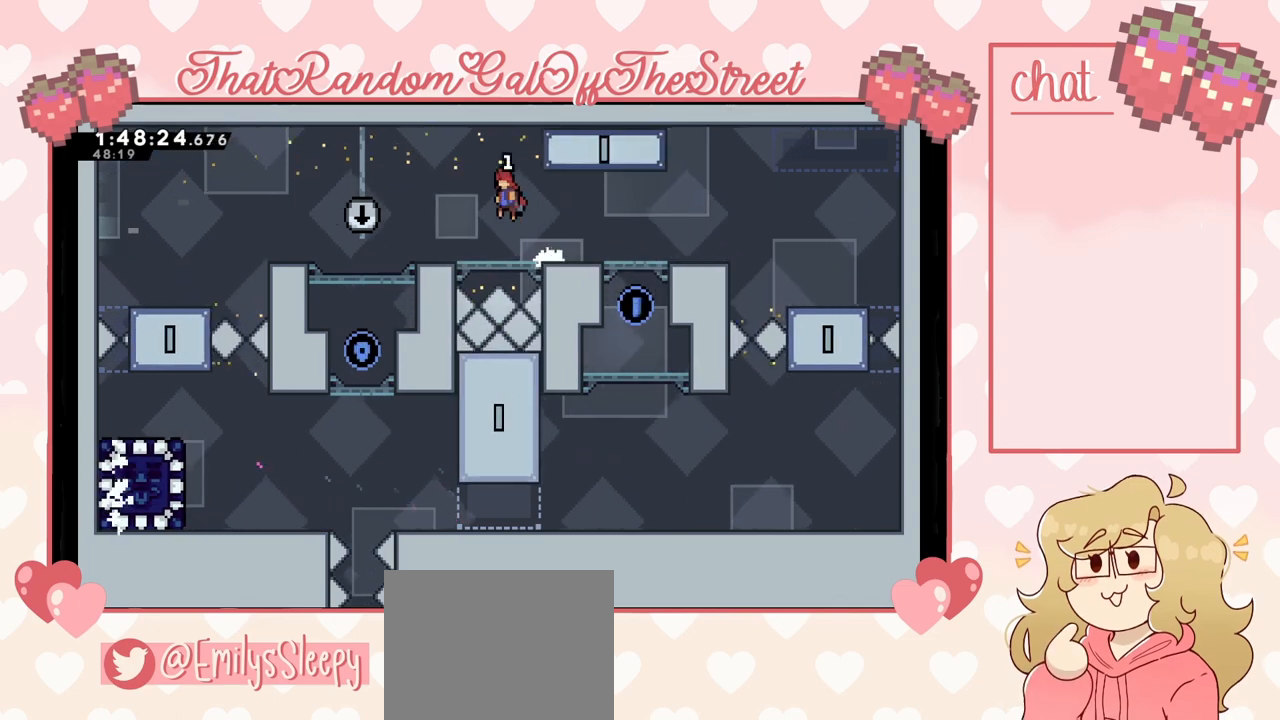
{"buttons": [], "left_stick": "center", "right_stick": "center", "events": [[267, "left_stick", "center"]]}
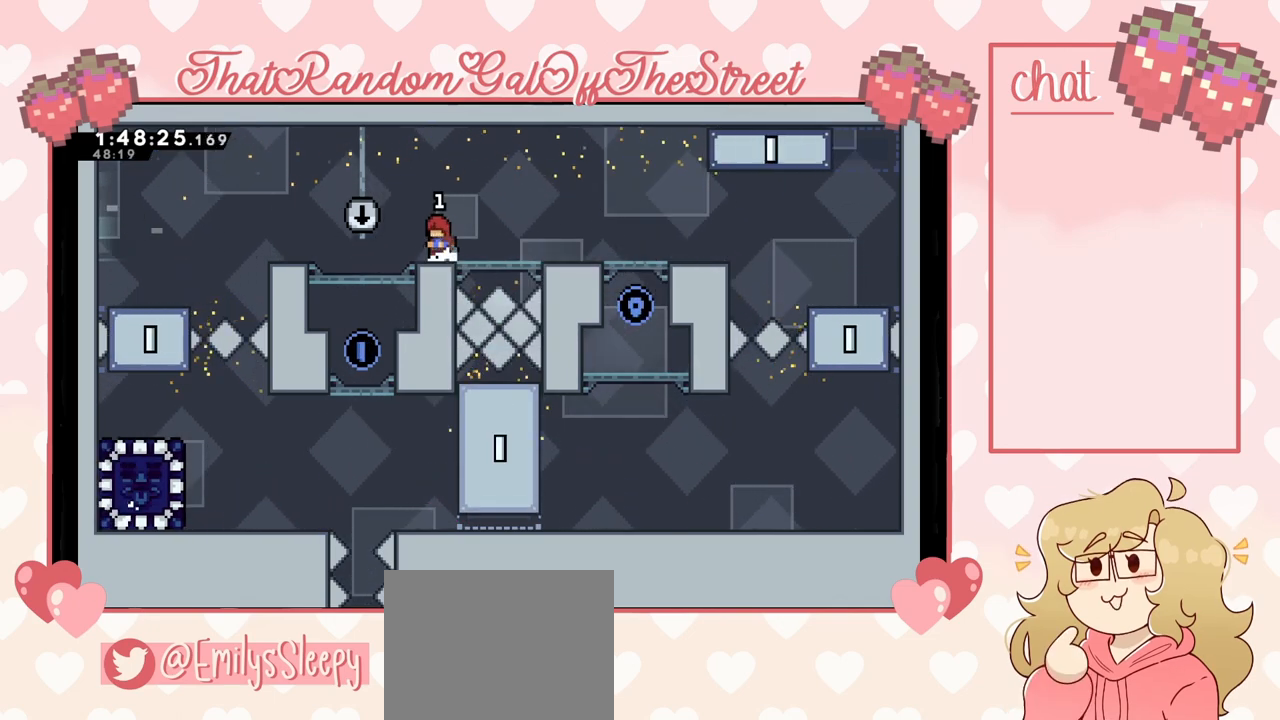
{"buttons": [], "left_stick": "left", "right_stick": "center", "events": [[333, "A", "down"], [333, "left_stick", "left"], [433, "A", "up"]]}
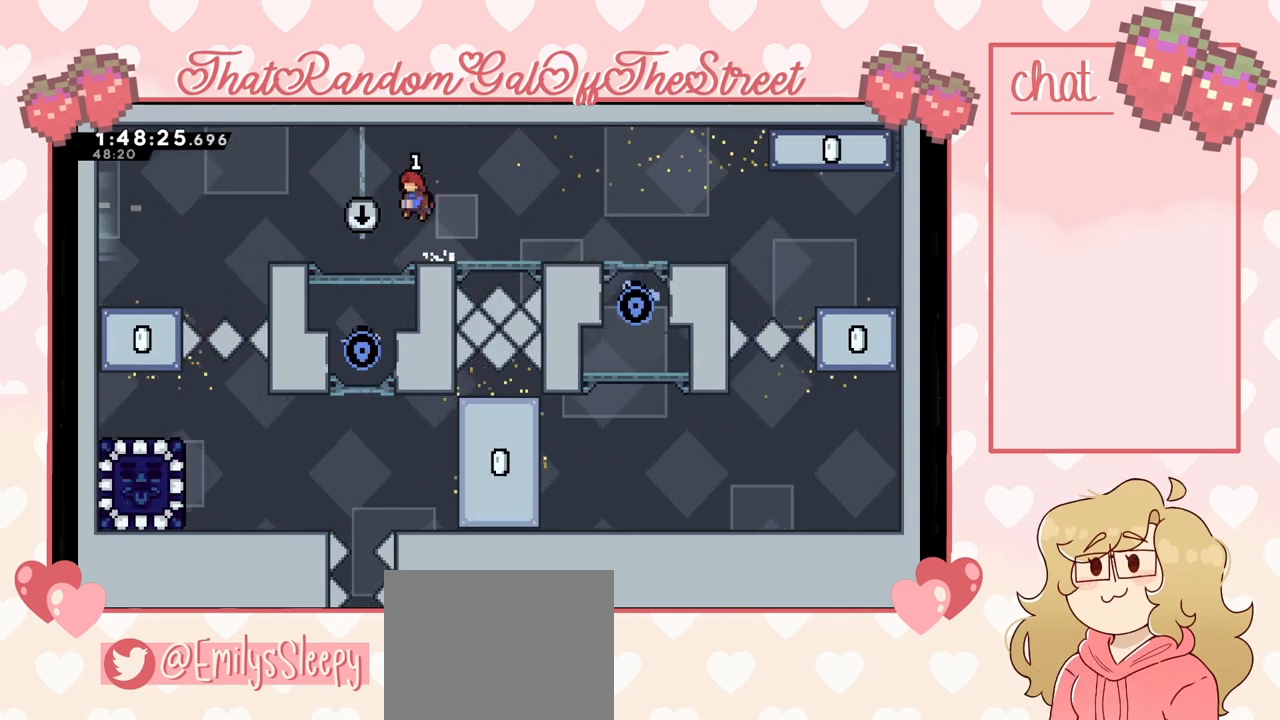
{"buttons": [], "left_stick": "left", "right_stick": "center", "events": [[133, "left_stick", "center"], [300, "left_stick", "left"]]}
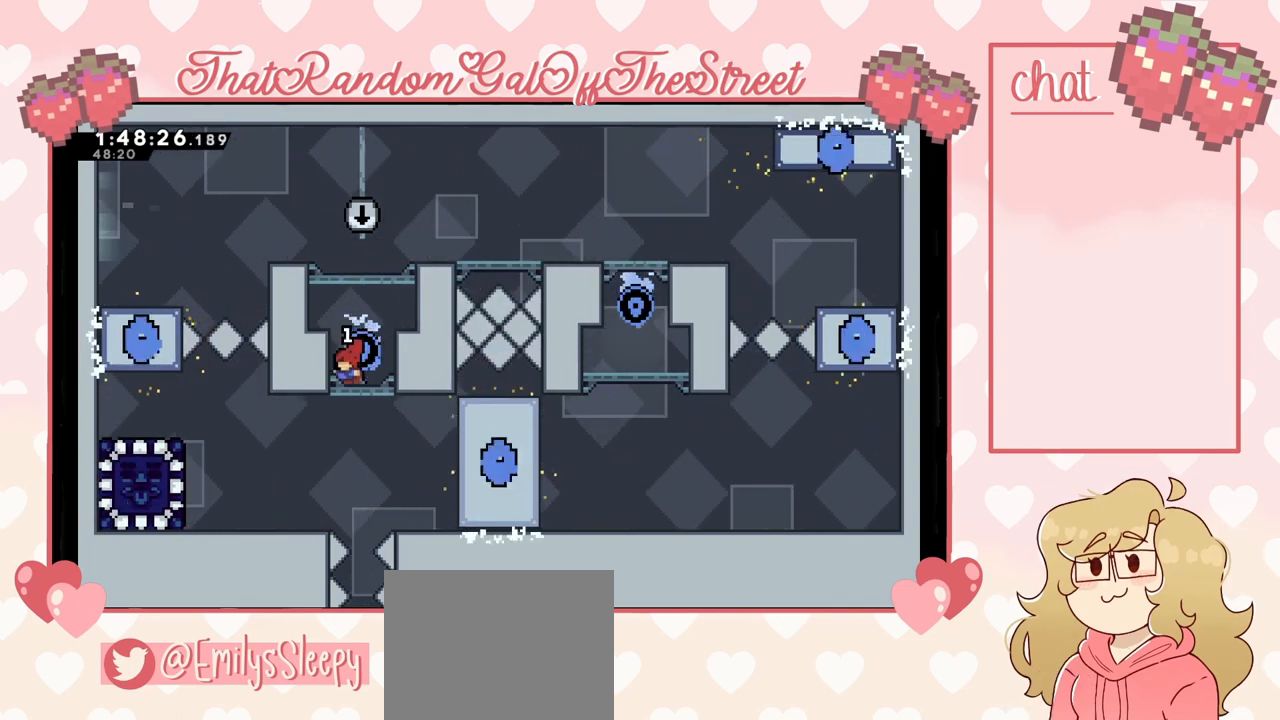
{"buttons": [], "left_stick": "left", "right_stick": "center", "events": []}
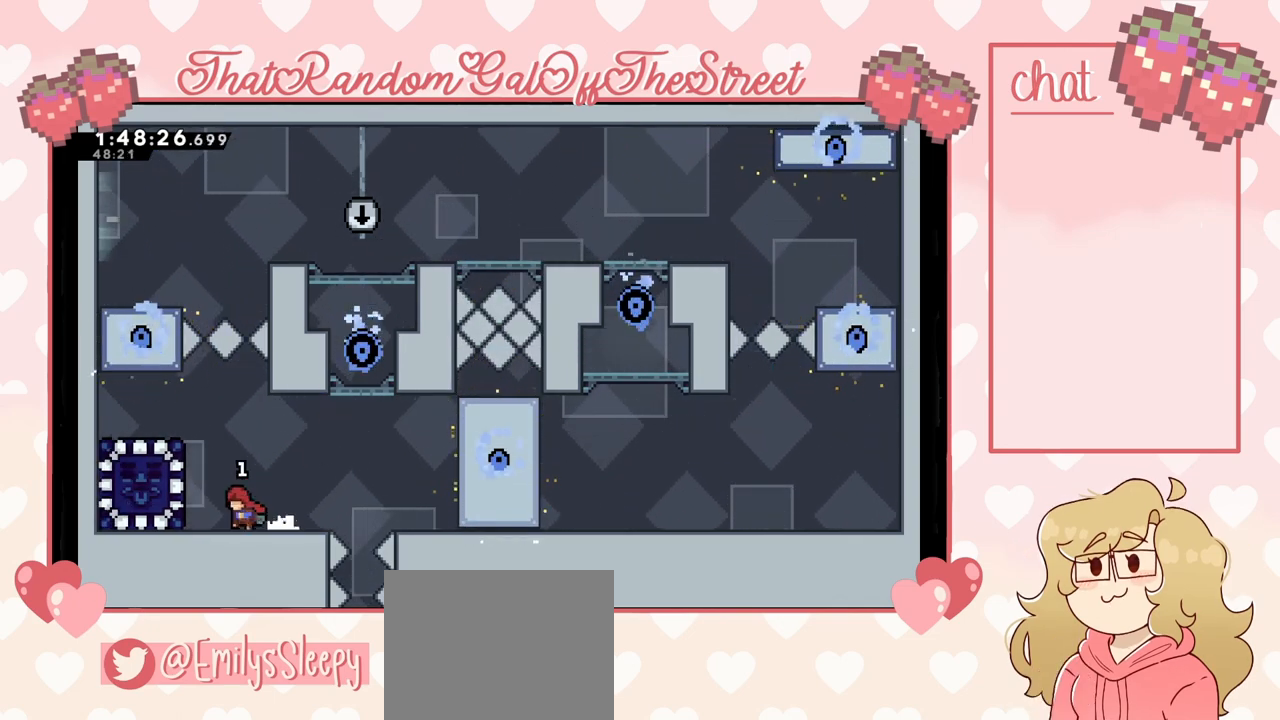
{"buttons": ["A", "L2"], "left_stick": "up-left", "right_stick": "center", "events": [[33, "X", "down"], [133, "X", "up"], [333, "L2", "down"], [367, "A", "down"], [400, "left_stick", "up-left"]]}
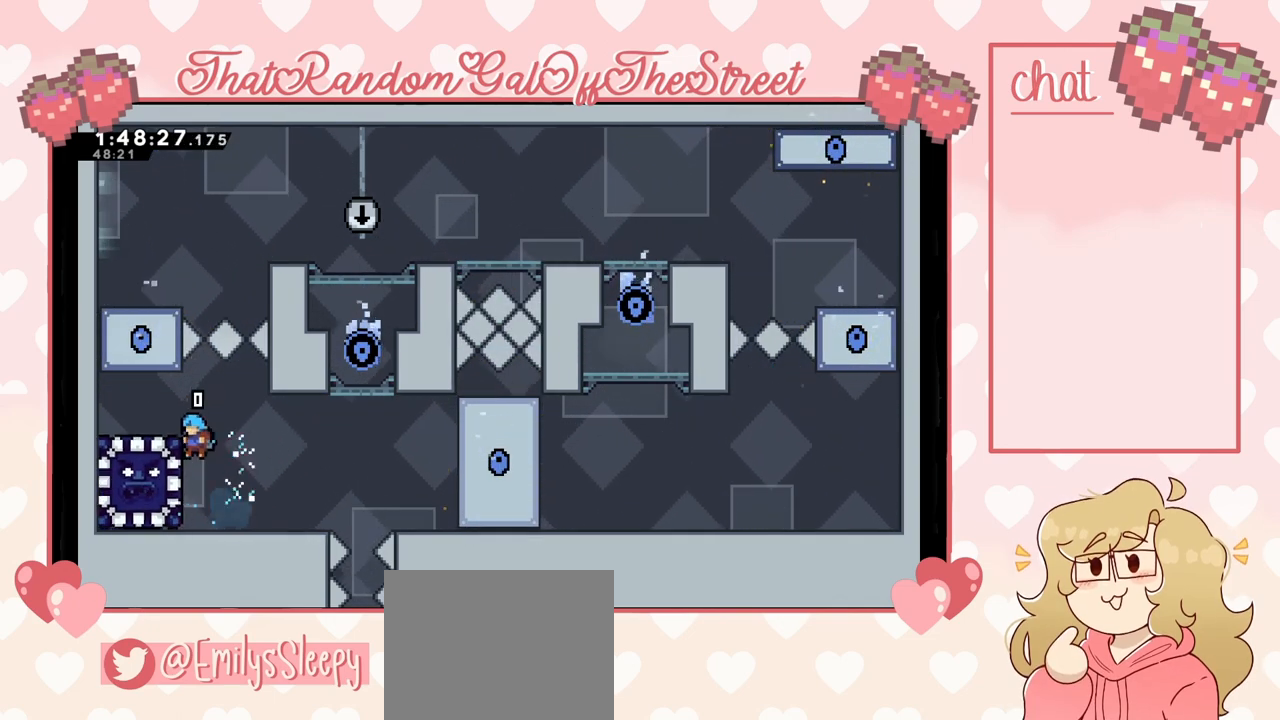
{"buttons": ["L2"], "left_stick": "up-left", "right_stick": "center", "events": [[167, "A", "up"]]}
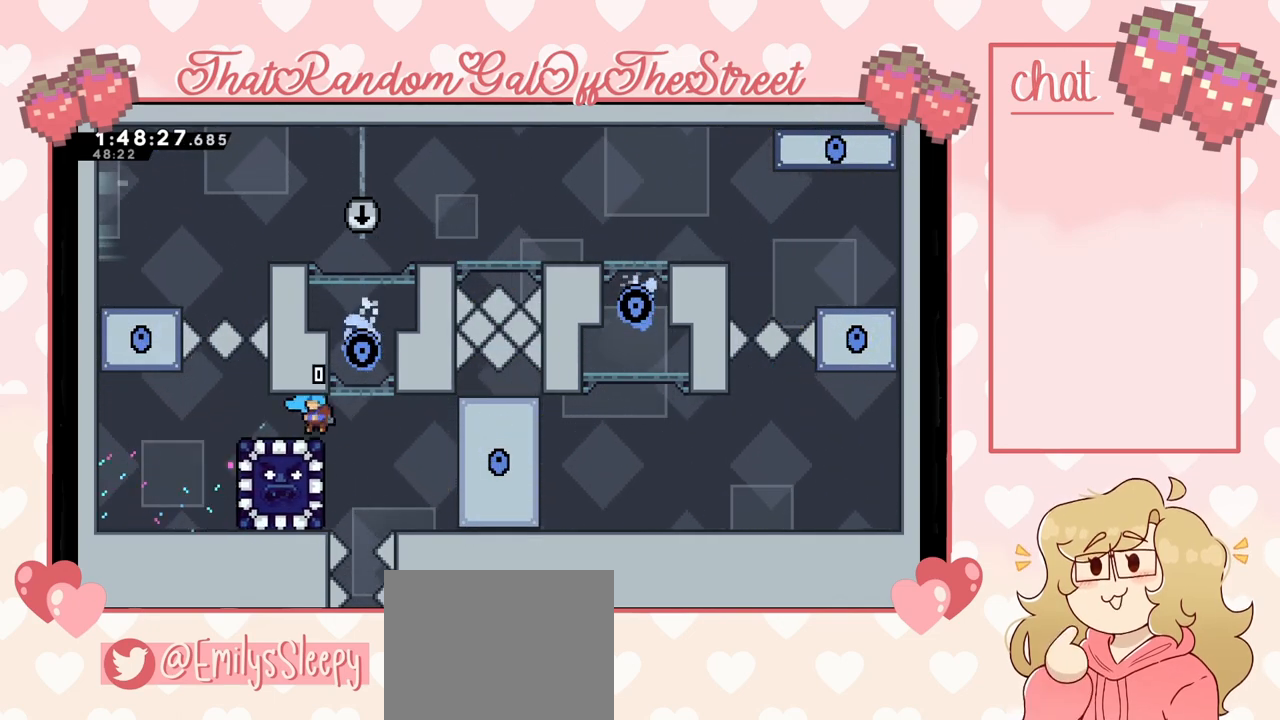
{"buttons": [], "left_stick": "up-left", "right_stick": "center", "events": [[167, "L2", "up"]]}
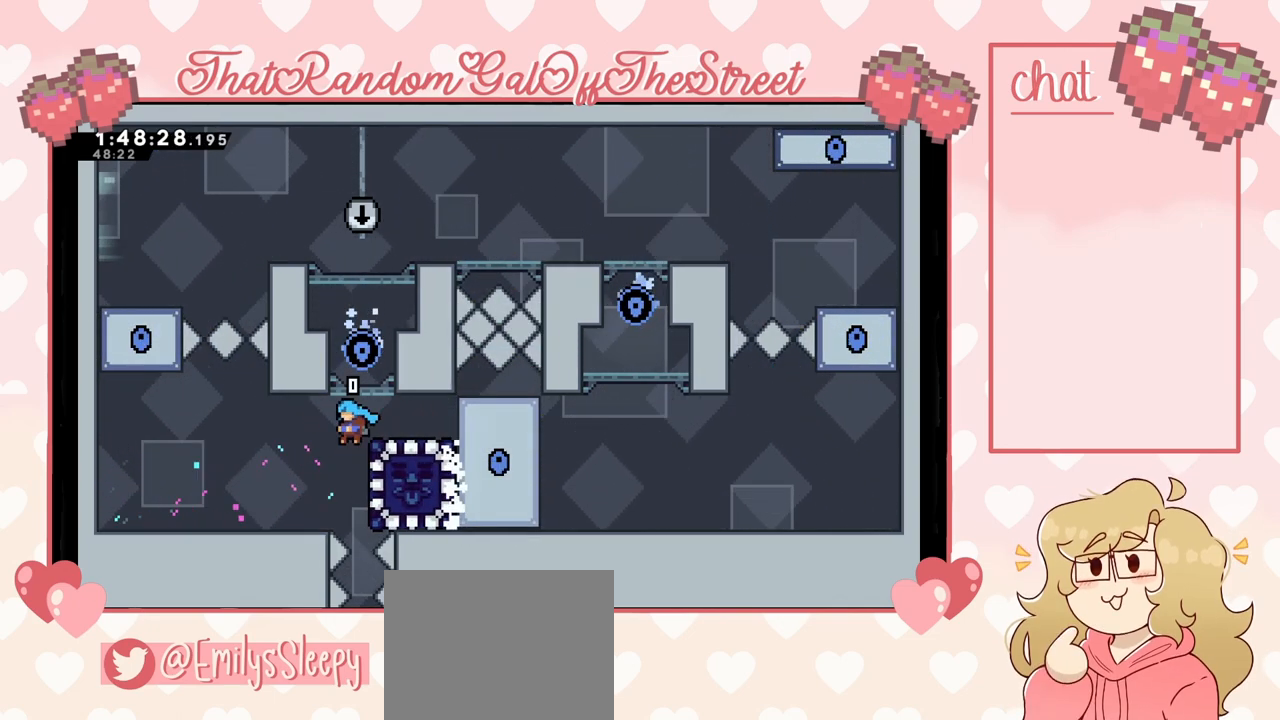
{"buttons": [], "left_stick": "right", "right_stick": "center", "events": [[200, "left_stick", "center"], [300, "left_stick", "right"], [400, "A", "down"], [500, "A", "up"]]}
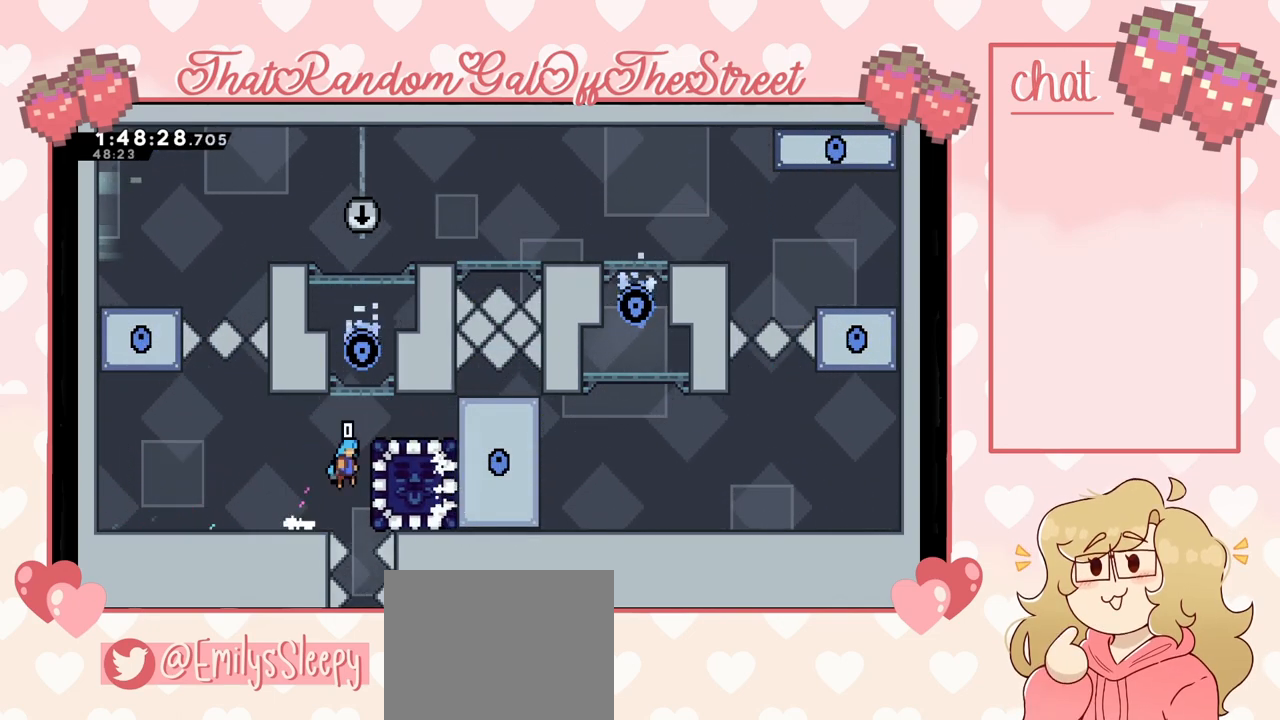
{"buttons": [], "left_stick": "center", "right_stick": "center", "events": [[133, "L2", "down"], [133, "left_stick", "center"], [233, "L2", "up"]]}
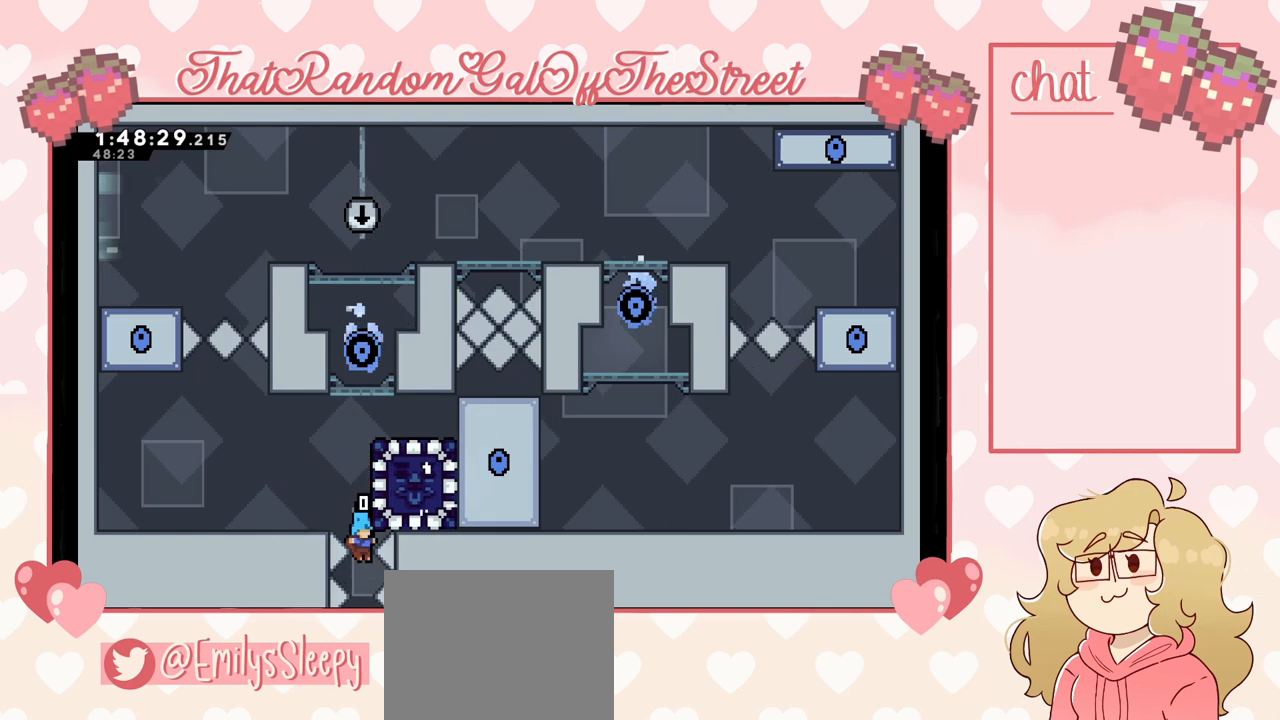
{"buttons": [], "left_stick": "center", "right_stick": "center", "events": []}
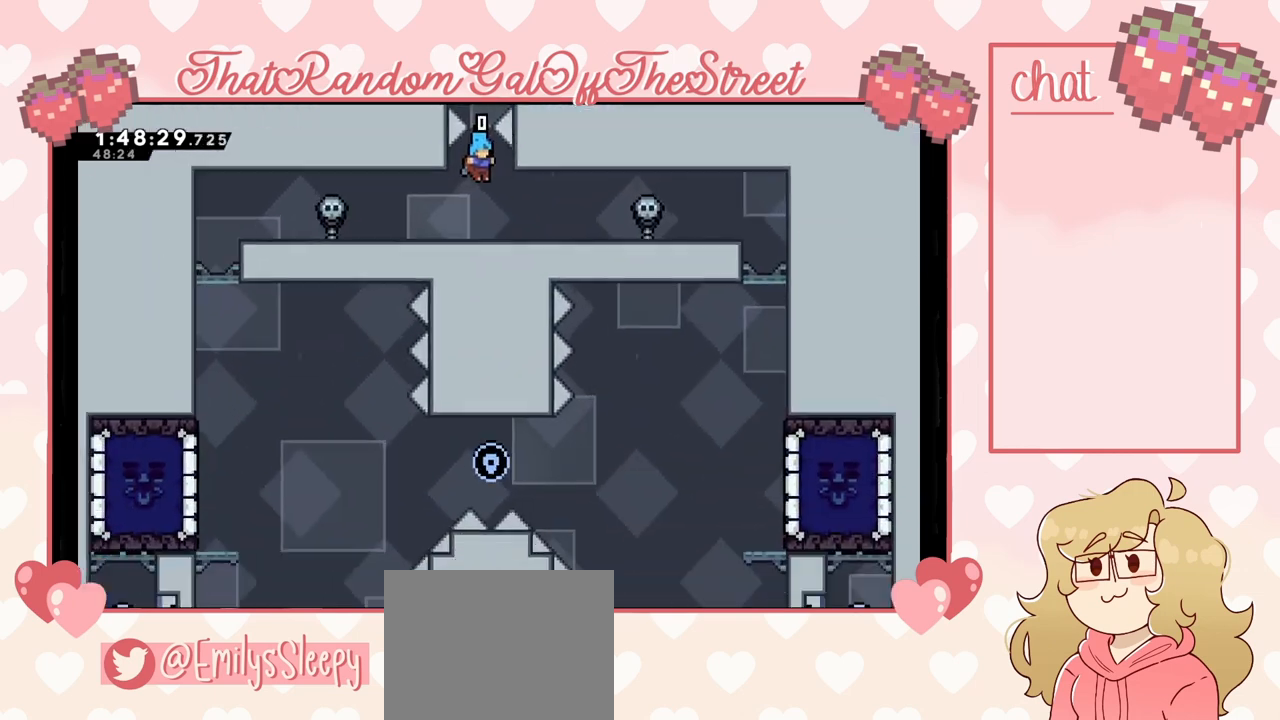
{"buttons": [], "left_stick": "center", "right_stick": "center", "events": []}